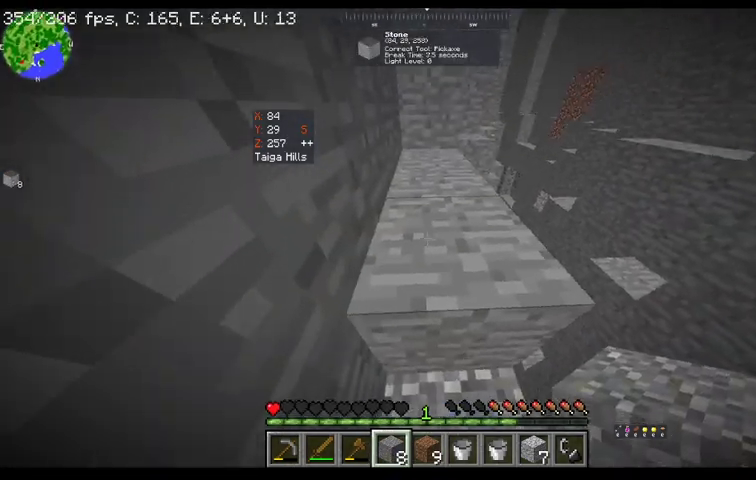
Gameplay with keyboard and mouse; each line is a JSON object with the keys and mouse buttons held at the frame after it. "events" lists presses ("down") and releases ("up") of "a", "d", "s", "space", "w", "mouse_left" and "mouse_right" between this image and that frame as [ms after this image, input, new state], when the widget could be followed in between. "mouse_left", "mouse_right" = the "left", "right" buttons of the "mouse" list. No other keys are recorded. Fast repeated clicks can show as one long hold. Mouse movement is not recorded.
{"keys": ["w"], "mouse": [], "events": [[267, "space", "down"], [433, "space", "up"]]}
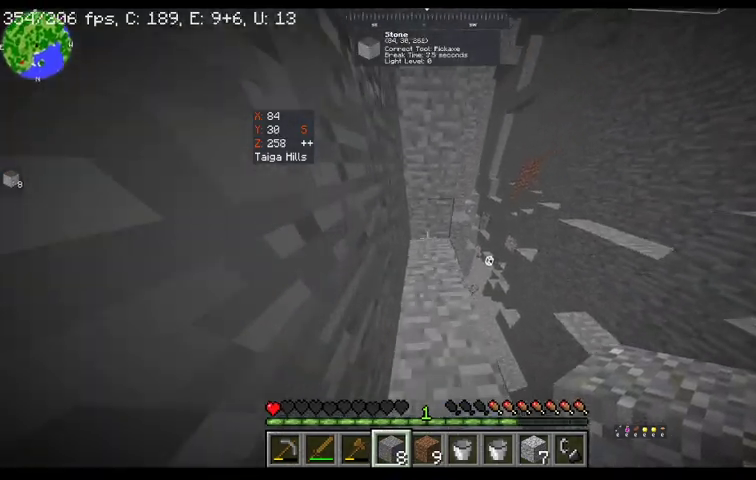
{"keys": [], "mouse": [], "events": [[433, "w", "up"]]}
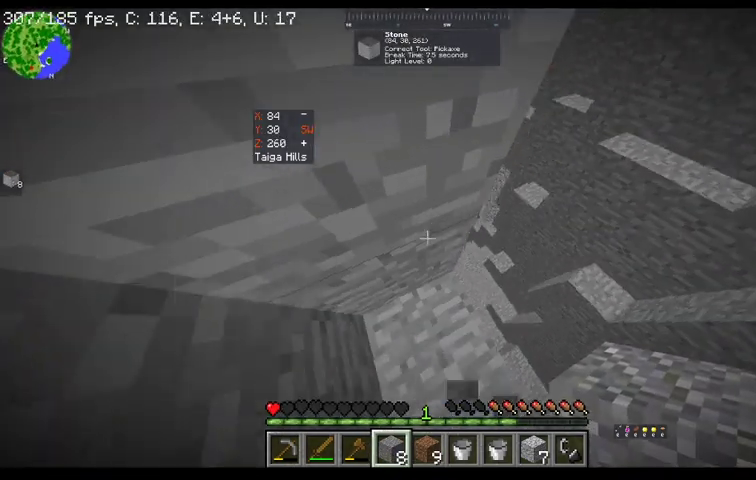
{"keys": ["d"], "mouse": [], "events": [[267, "d", "down"]]}
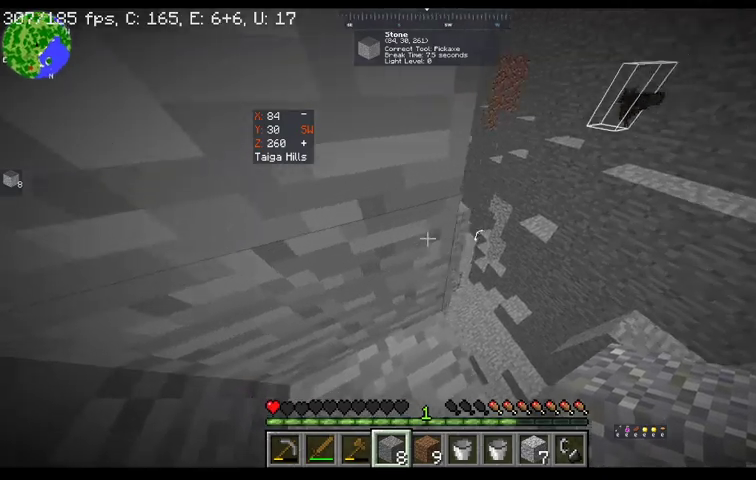
{"keys": [], "mouse": [], "events": [[300, "mouse_right", "down"], [433, "d", "up"], [500, "mouse_right", "up"]]}
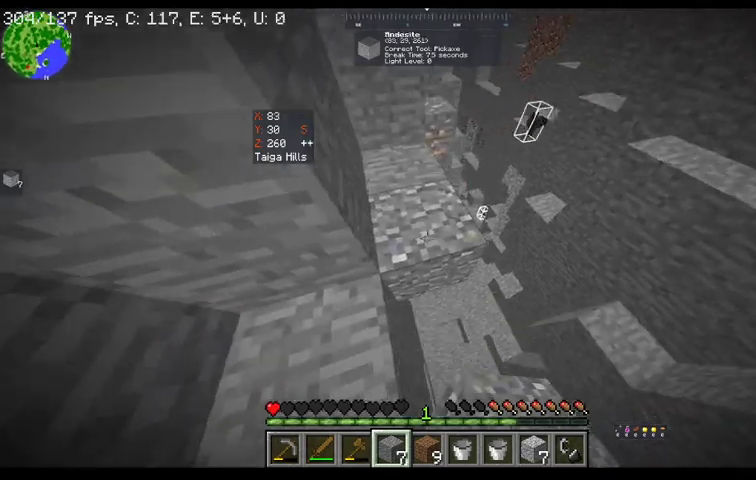
{"keys": ["w"], "mouse": [], "events": [[267, "mouse_right", "down"], [367, "w", "down"], [433, "mouse_right", "up"]]}
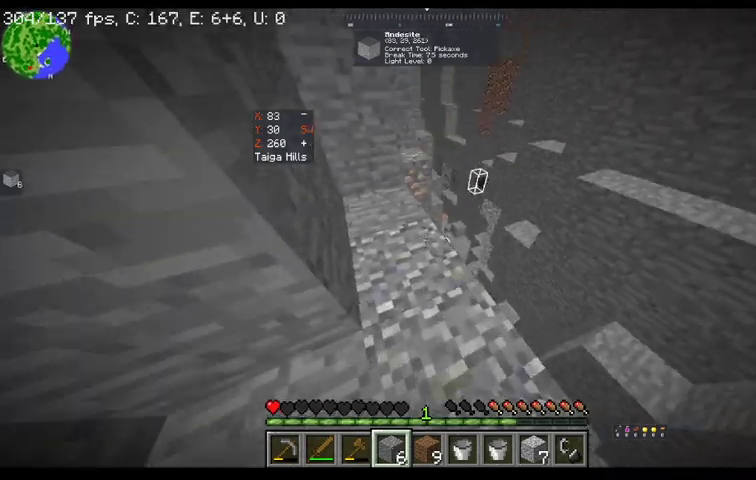
{"keys": ["w"], "mouse": [], "events": [[67, "d", "down"], [433, "d", "up"]]}
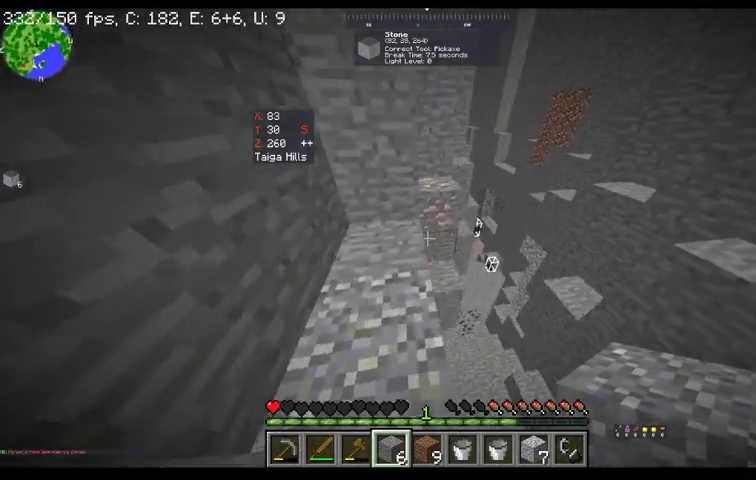
{"keys": ["w"], "mouse": [], "events": [[267, "mouse_right", "down"], [467, "mouse_right", "up"]]}
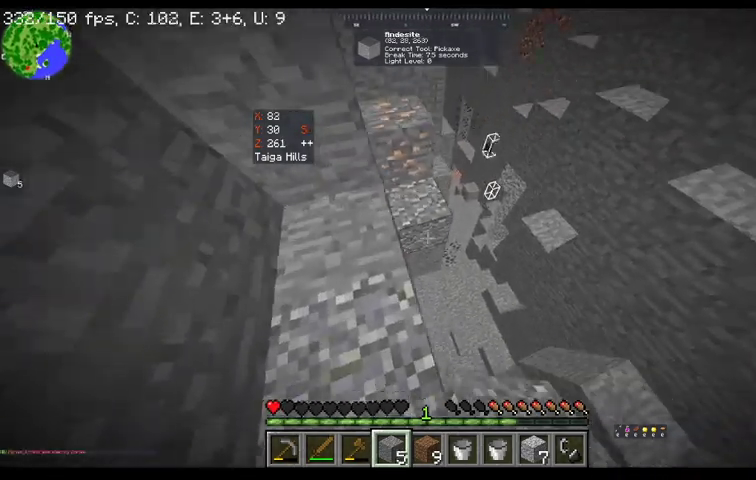
{"keys": ["w"], "mouse": [], "events": [[167, "mouse_right", "down"], [367, "mouse_right", "up"]]}
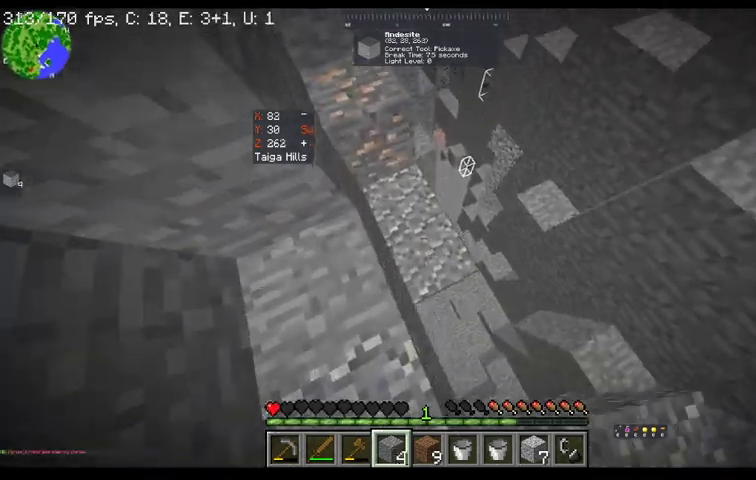
{"keys": ["w"], "mouse": [], "events": []}
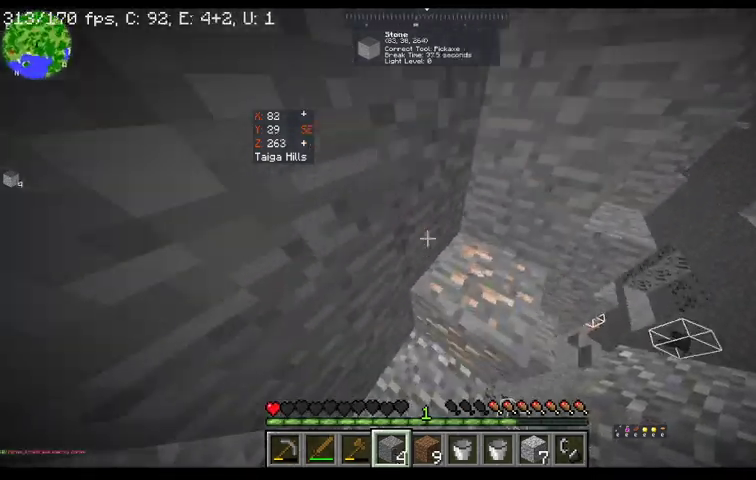
{"keys": [], "mouse": [], "events": [[67, "w", "up"]]}
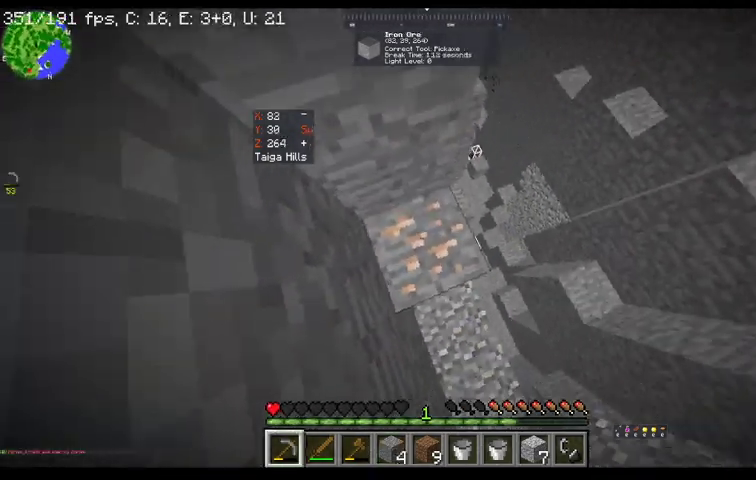
{"keys": [], "mouse": ["left"], "events": [[67, "mouse_left", "down"]]}
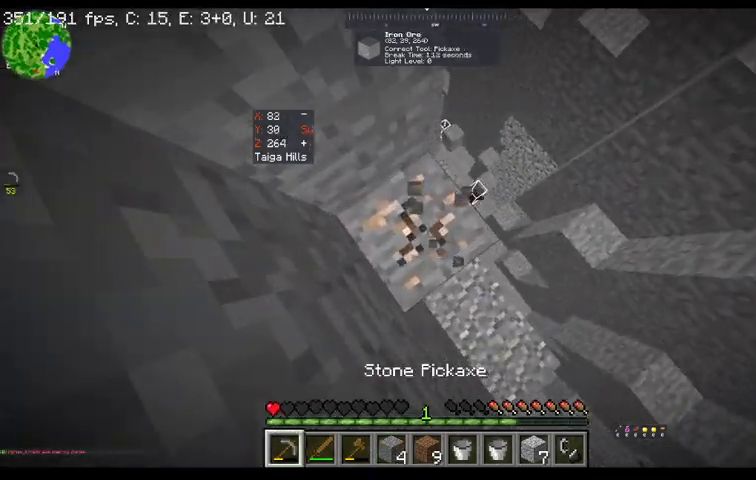
{"keys": [], "mouse": ["left"], "events": []}
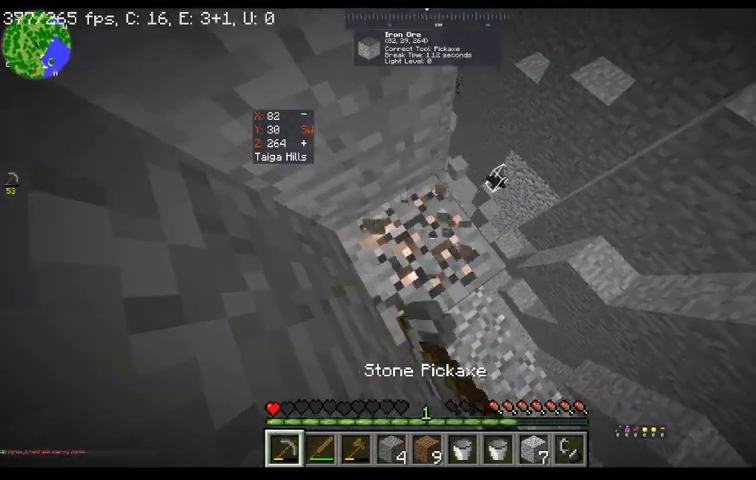
{"keys": [], "mouse": ["left"], "events": []}
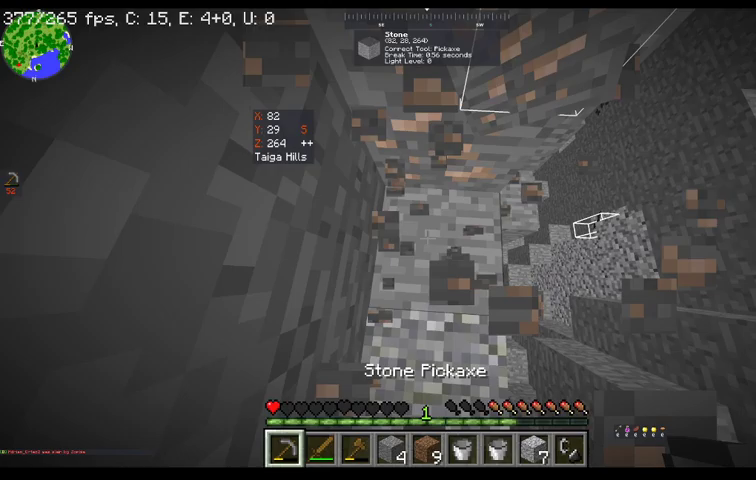
{"keys": [], "mouse": ["left"], "events": []}
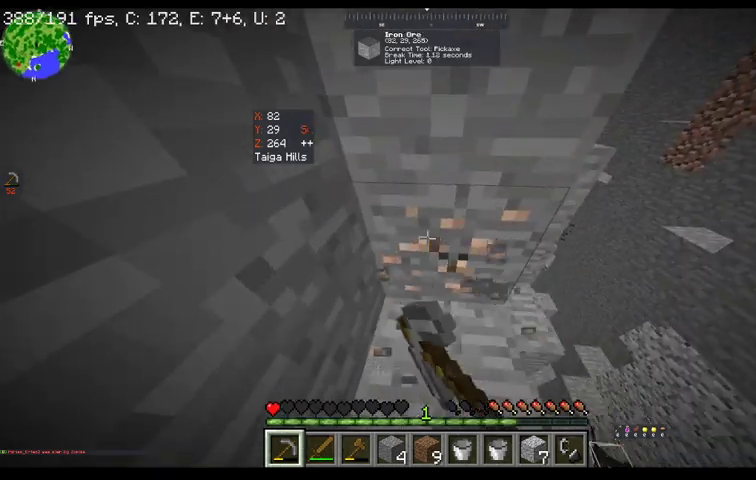
{"keys": [], "mouse": ["left"], "events": []}
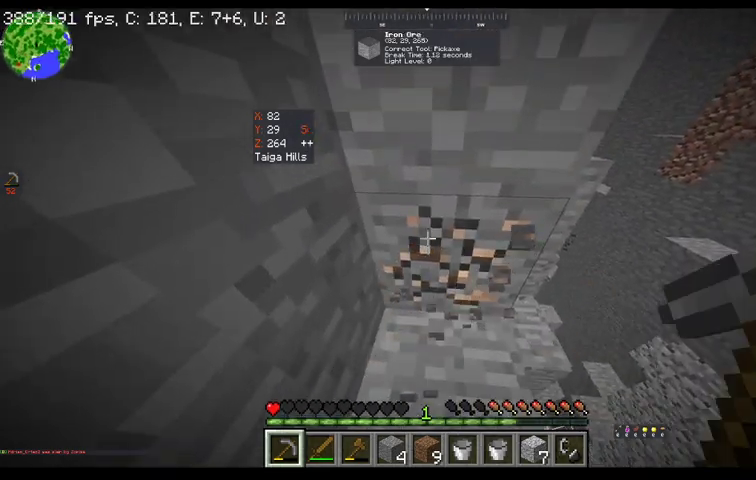
{"keys": ["d", "w"], "mouse": ["left"], "events": [[300, "w", "down"], [433, "d", "down"]]}
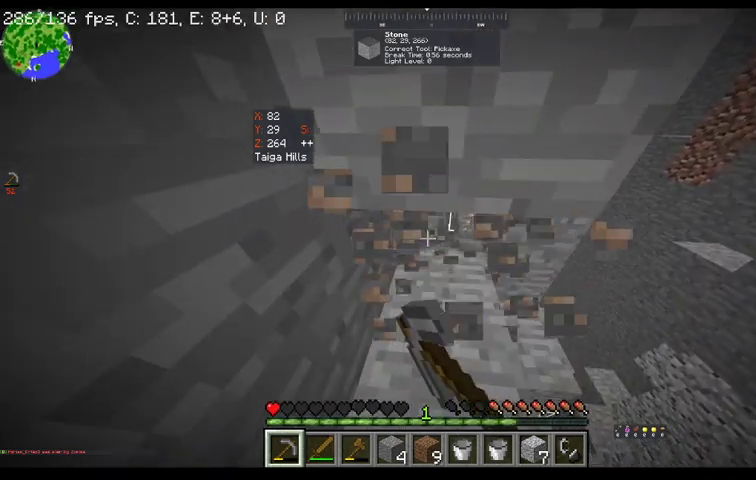
{"keys": ["w"], "mouse": ["left"], "events": [[233, "mouse_left", "up"], [467, "mouse_left", "down"], [500, "d", "up"]]}
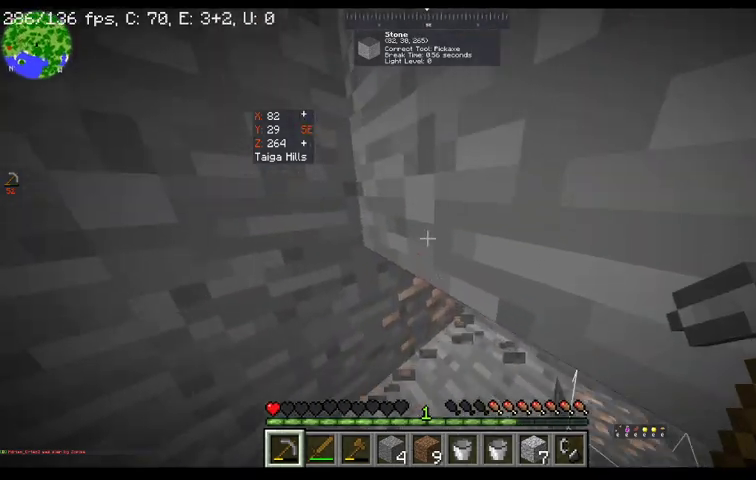
{"keys": ["d", "w"], "mouse": ["left"], "events": [[433, "d", "down"]]}
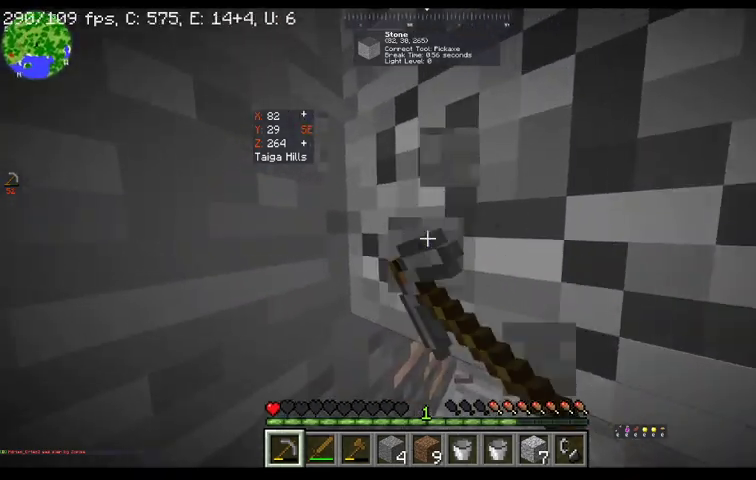
{"keys": ["w"], "mouse": ["left"], "events": [[500, "d", "up"]]}
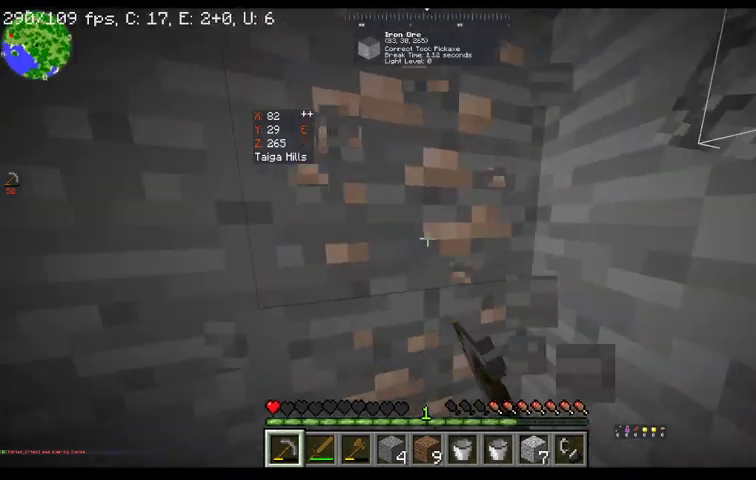
{"keys": ["w"], "mouse": ["left"], "events": []}
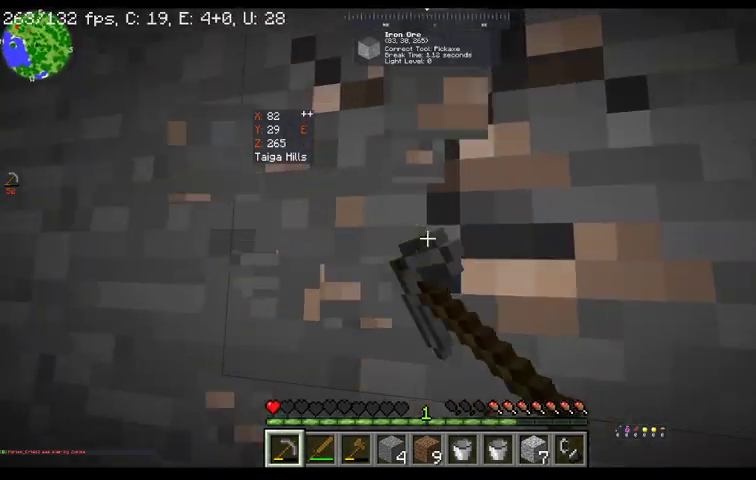
{"keys": ["d", "w"], "mouse": ["left"], "events": [[467, "d", "down"]]}
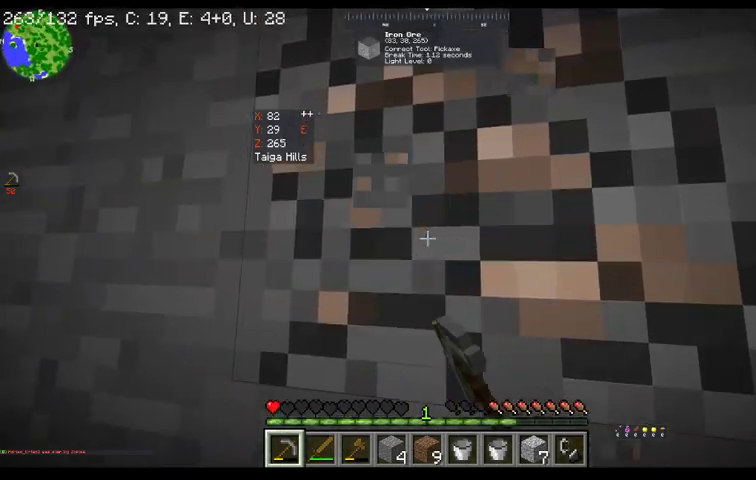
{"keys": ["w"], "mouse": ["left"], "events": [[367, "d", "up"]]}
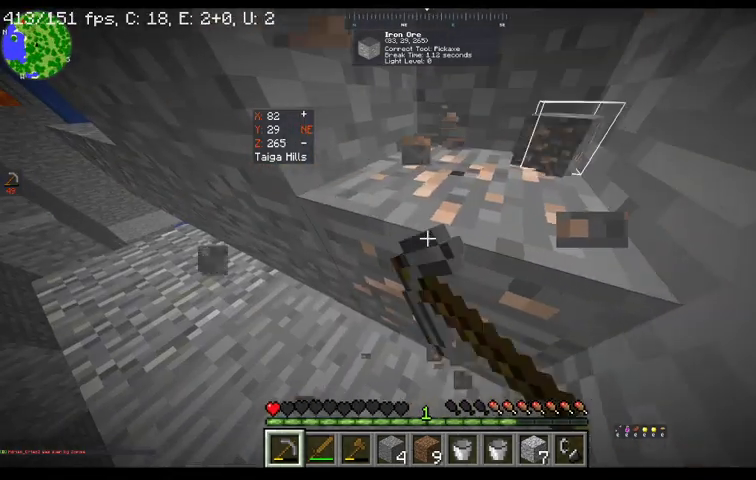
{"keys": ["d", "w"], "mouse": ["left"], "events": [[233, "d", "down"]]}
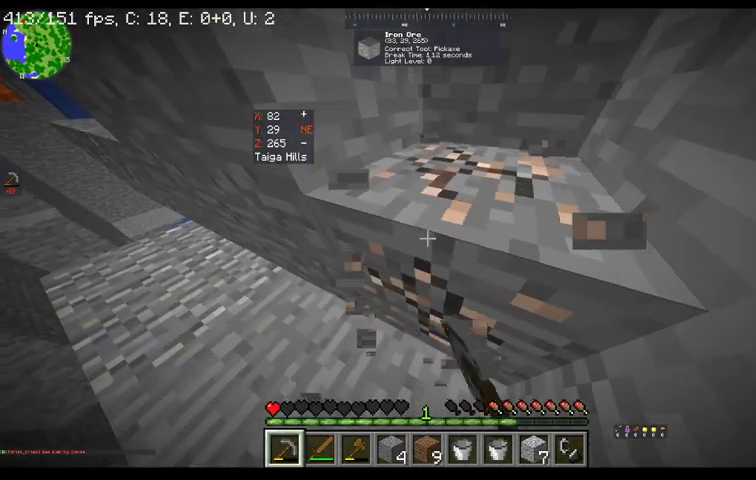
{"keys": ["d", "w"], "mouse": ["left"], "events": []}
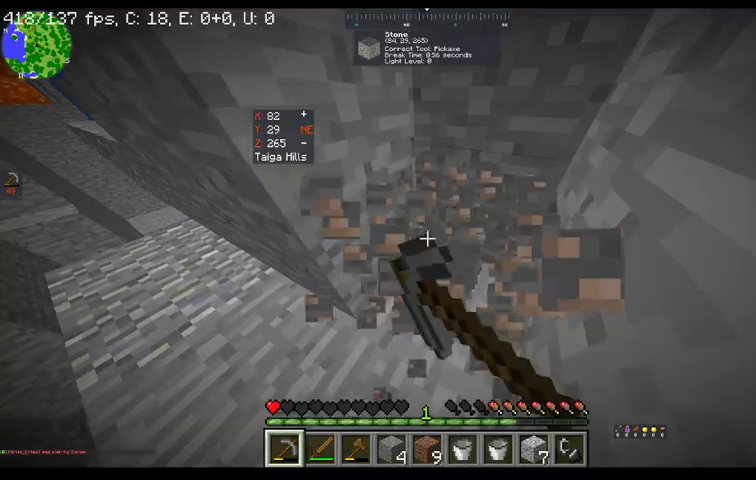
{"keys": ["w"], "mouse": [], "events": [[267, "mouse_left", "up"], [333, "d", "up"]]}
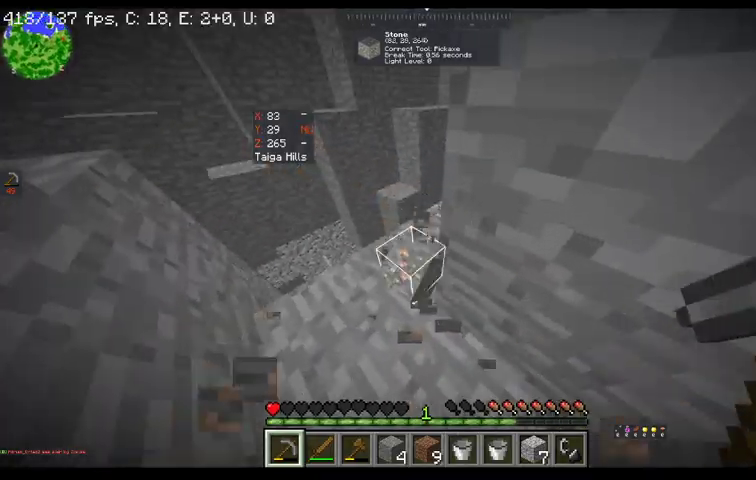
{"keys": ["w"], "mouse": [], "events": []}
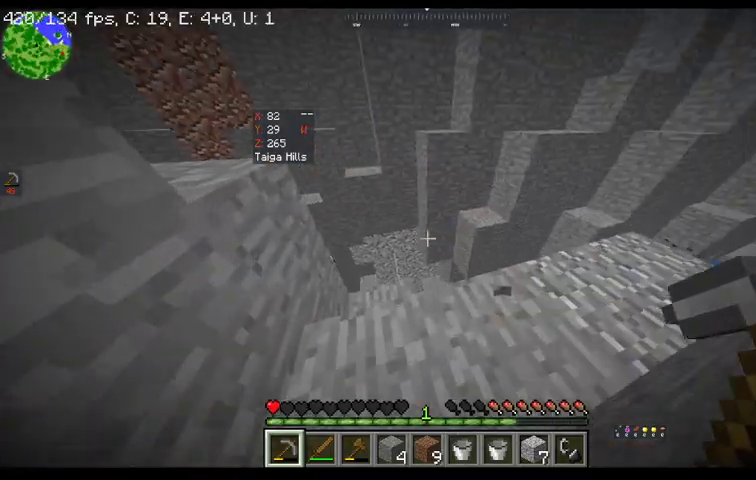
{"keys": ["d", "w"], "mouse": [], "events": [[67, "d", "down"]]}
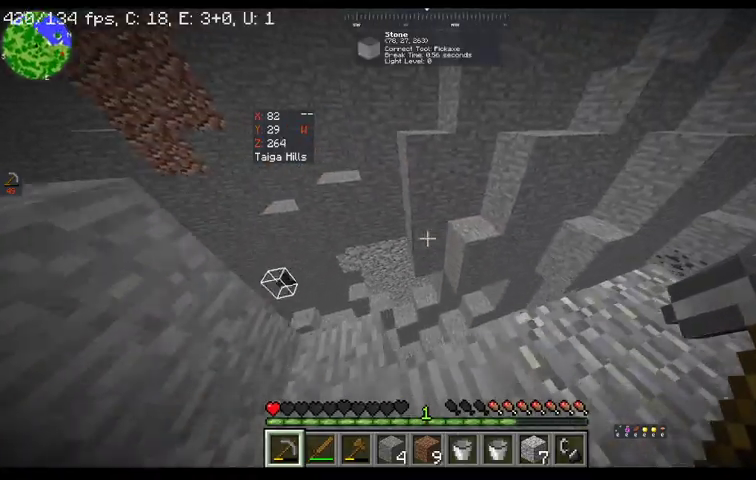
{"keys": ["d", "w"], "mouse": [], "events": []}